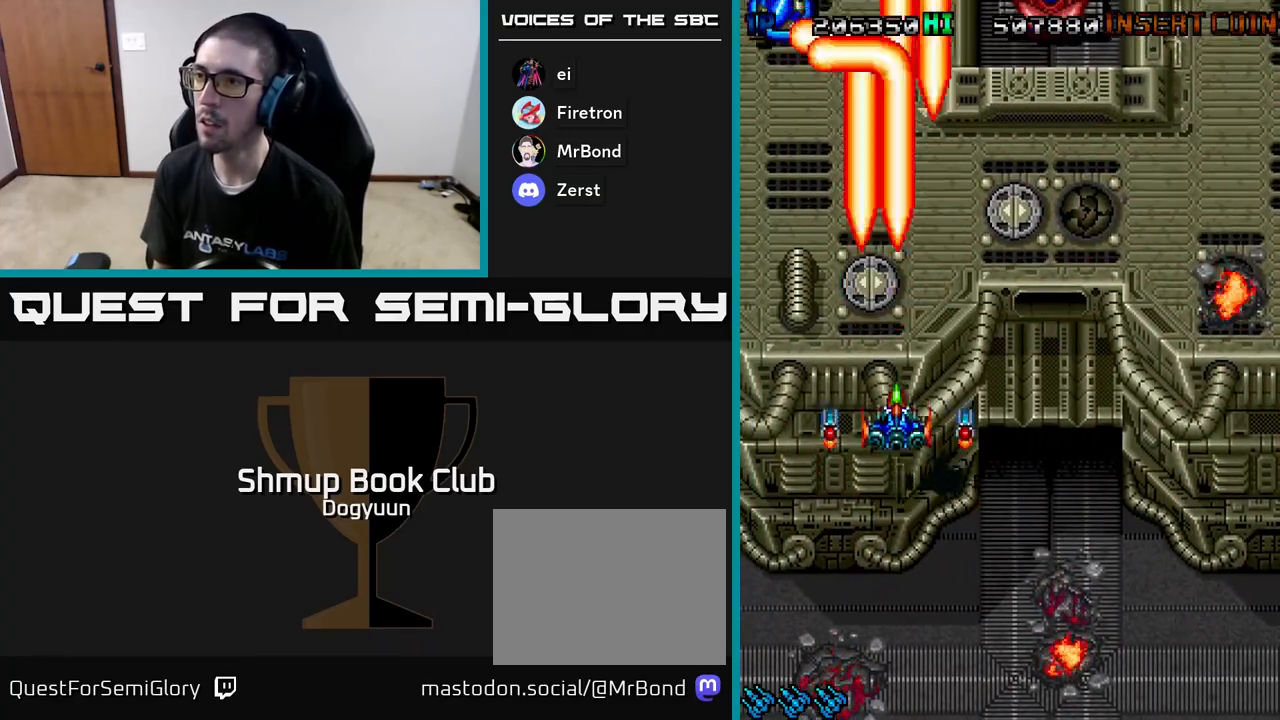
Gameplay with a controller (Xbox layout); each line is a JSON object with the inputs held at the frame after it. "events" lists button and stick changes between this image and that frame as [ms after this image, input, new state], when the widget could be followed in between. Not read: left_stick right_stick.
{"buttons": ["DPAD_DOWN"], "events": [[67, "A", "down"], [267, "A", "up"], [283, "DPAD_LEFT", "down"], [317, "A", "down"], [383, "DPAD_LEFT", "up"], [500, "A", "up"]]}
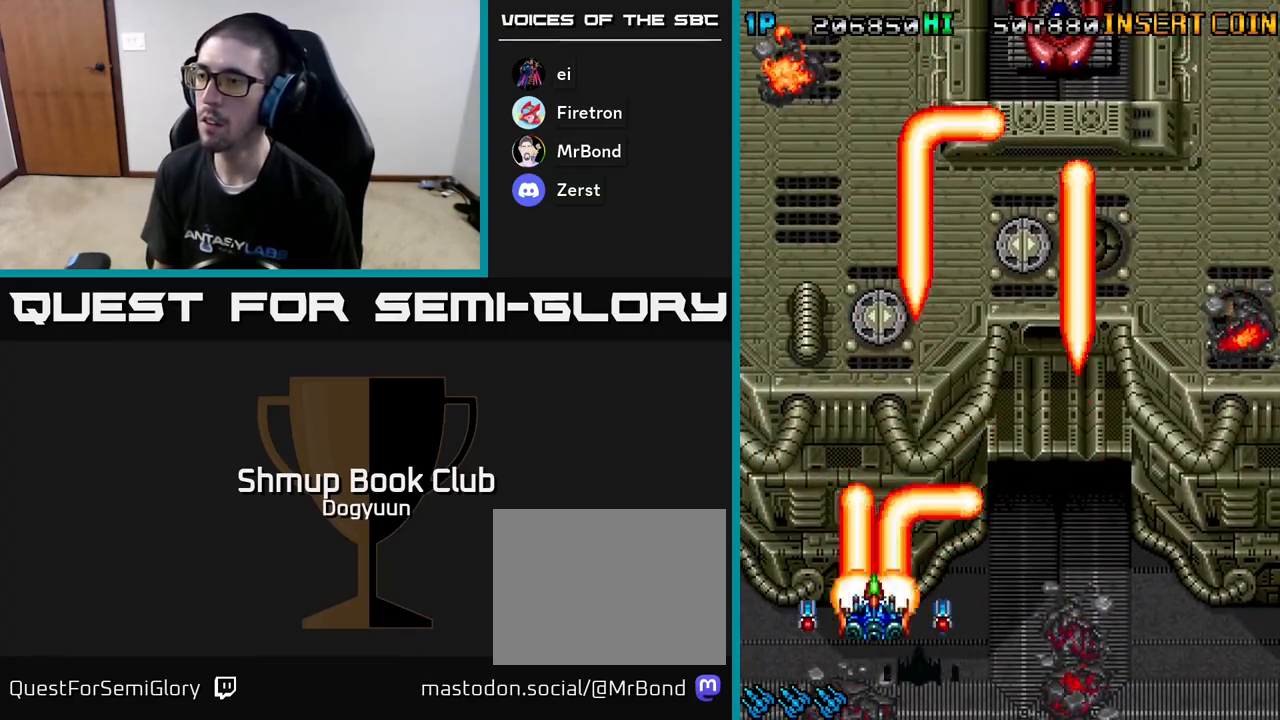
{"buttons": ["DPAD_UP"], "events": [[50, "A", "down"], [67, "DPAD_RIGHT", "down"], [150, "DPAD_DOWN", "up"], [167, "DPAD_RIGHT", "up"], [167, "DPAD_UP", "down"], [233, "A", "up"], [283, "A", "down"], [467, "A", "up"]]}
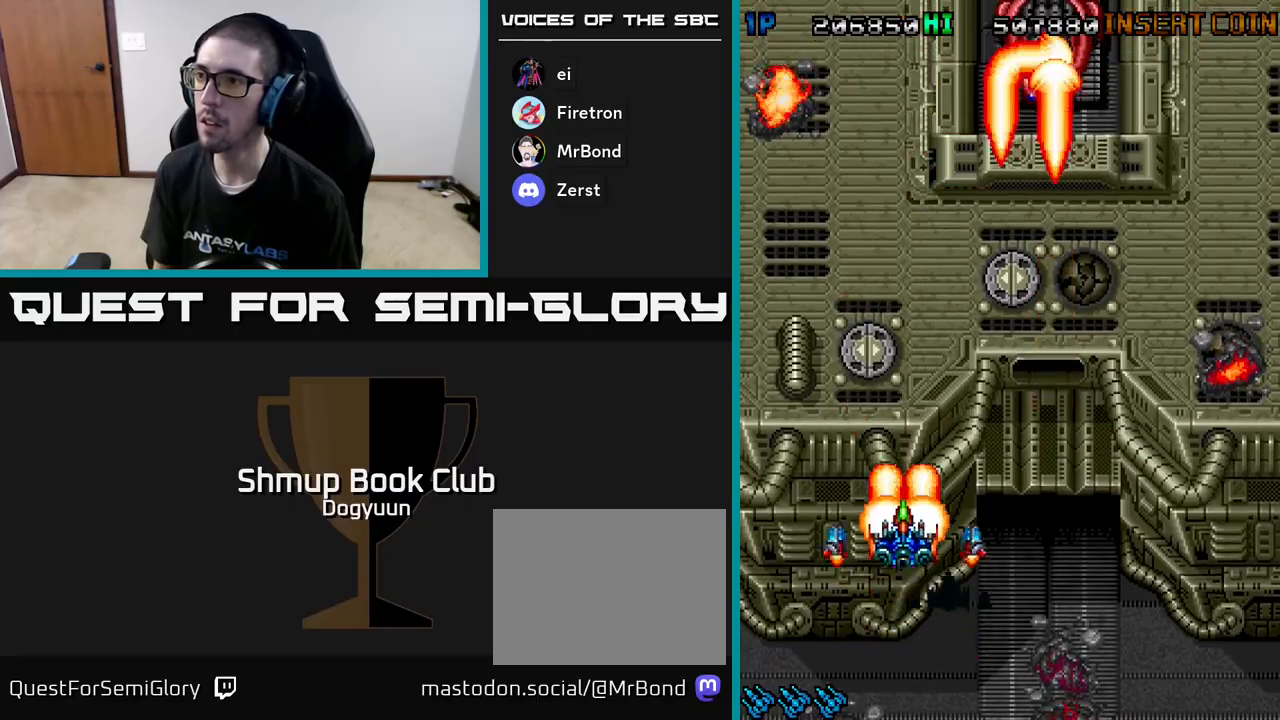
{"buttons": ["A", "DPAD_DOWN", "DPAD_RIGHT"], "events": [[17, "A", "down"], [150, "DPAD_RIGHT", "down"], [183, "A", "up"], [233, "A", "down"], [417, "A", "up"], [433, "DPAD_UP", "up"], [450, "DPAD_DOWN", "down"], [467, "A", "down"]]}
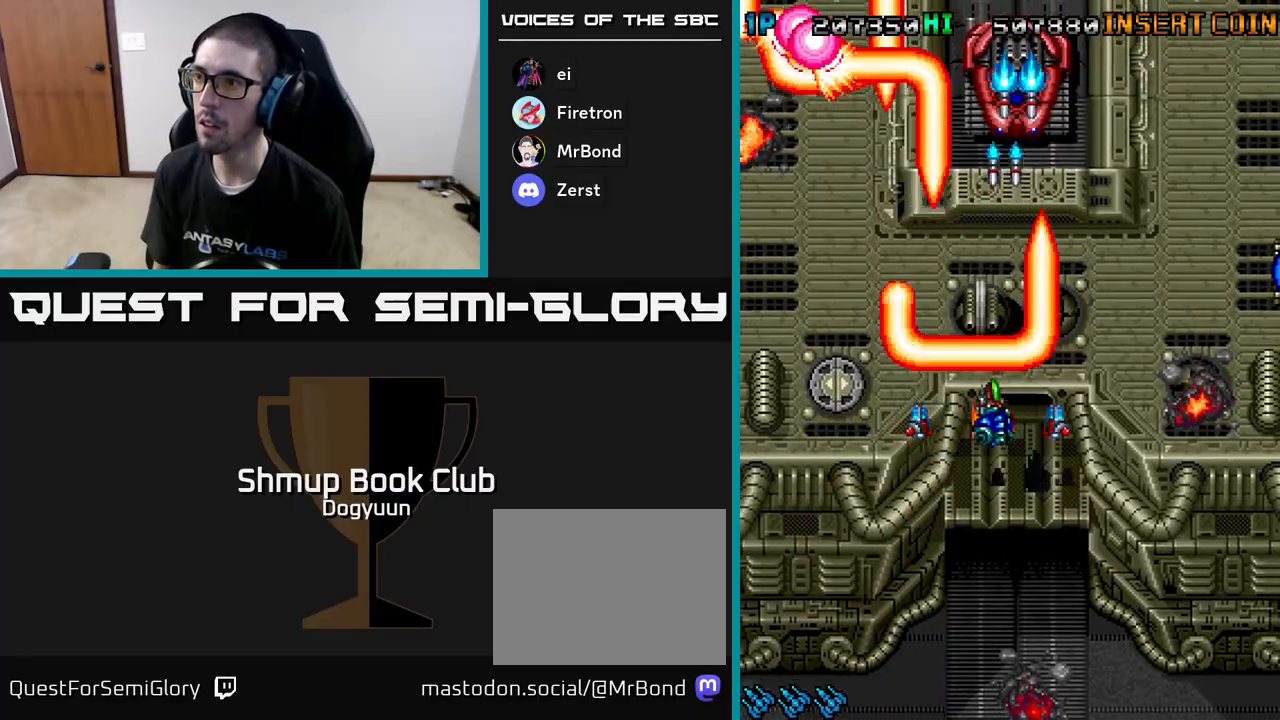
{"buttons": ["DPAD_DOWN", "DPAD_RIGHT"], "events": [[17, "DPAD_RIGHT", "up"], [150, "A", "up"], [167, "DPAD_LEFT", "down"], [183, "A", "down"], [333, "A", "up"], [350, "DPAD_LEFT", "up"], [367, "A", "down"], [383, "DPAD_RIGHT", "down"], [417, "DPAD_DOWN", "up"], [467, "DPAD_DOWN", "down"], [500, "A", "up"]]}
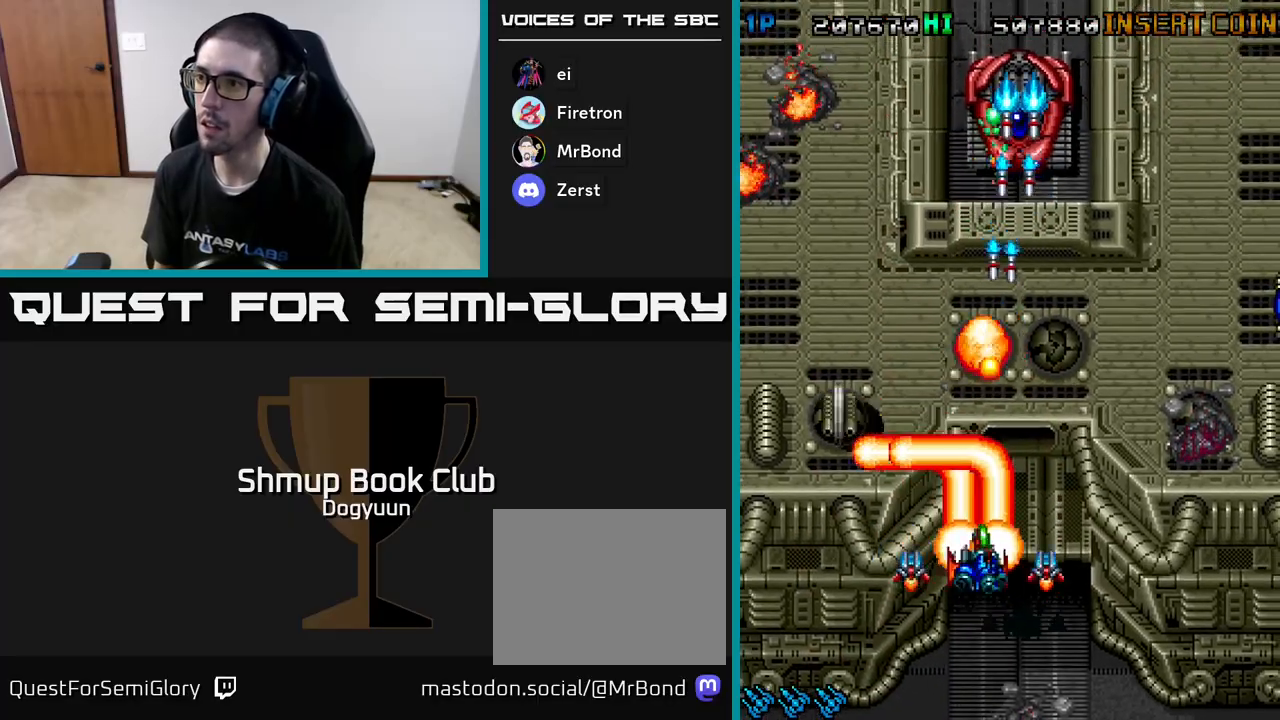
{"buttons": ["A", "DPAD_UP", "DPAD_RIGHT"], "events": [[17, "DPAD_RIGHT", "up"], [50, "A", "down"], [50, "DPAD_LEFT", "down"], [317, "DPAD_DOWN", "up"], [333, "A", "up"], [367, "A", "down"], [367, "DPAD_UP", "down"], [467, "DPAD_LEFT", "up"], [500, "DPAD_RIGHT", "down"]]}
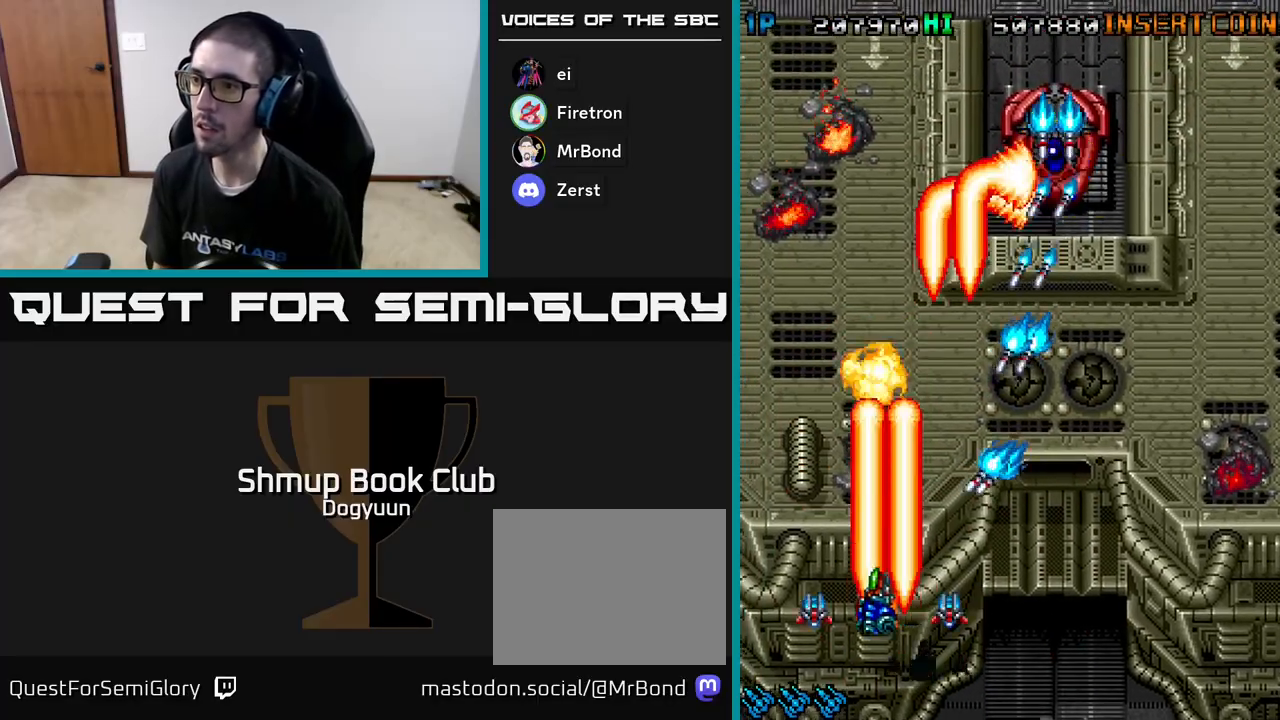
{"buttons": ["A", "DPAD_UP", "DPAD_LEFT"]}
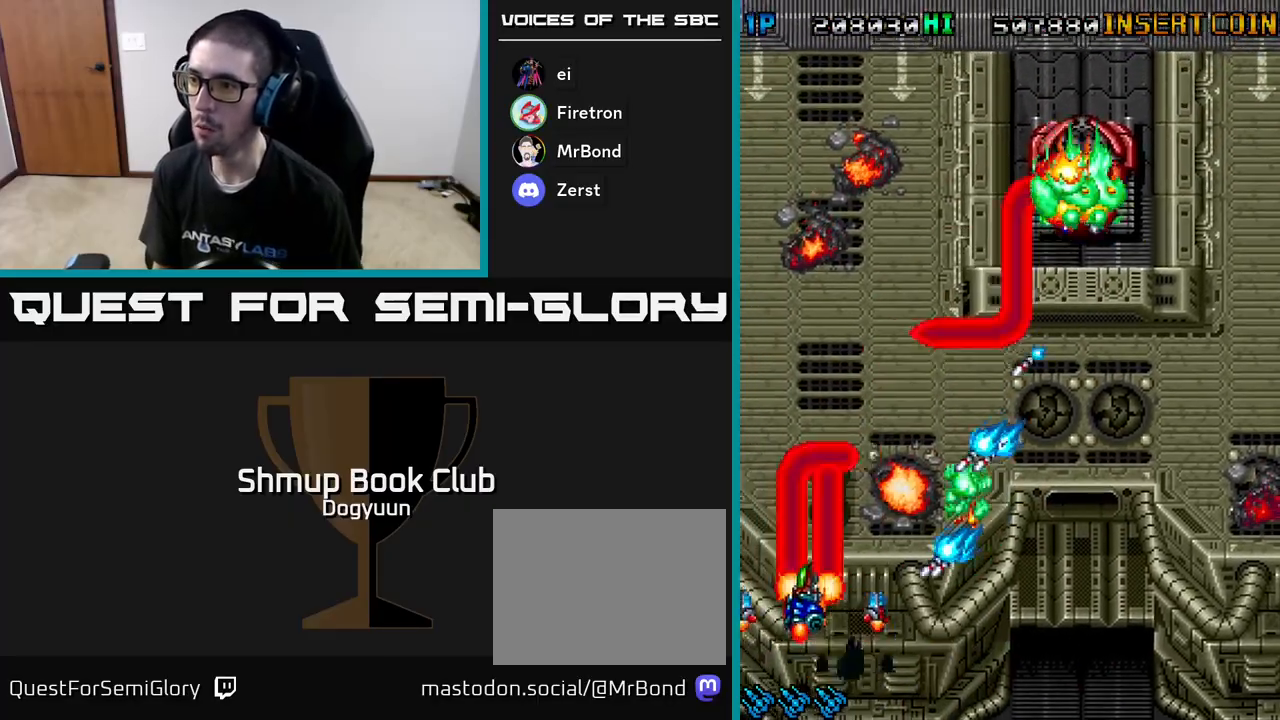
{"buttons": ["DPAD_UP"], "events": [[83, "A", "up"], [133, "A", "down"], [167, "DPAD_LEFT", "up"], [233, "DPAD_LEFT", "down"], [250, "DPAD_LEFT", "up"], [283, "A", "up"], [317, "A", "down"], [483, "A", "up"]]}
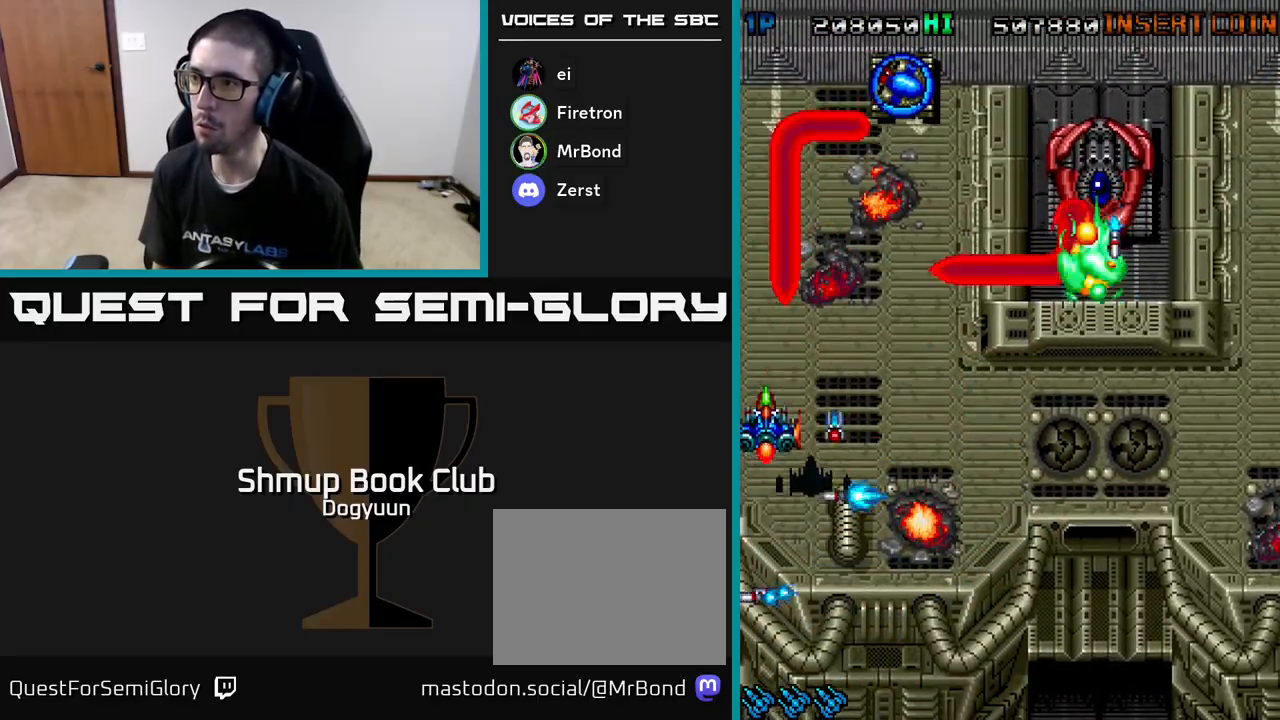
{"buttons": ["A", "DPAD_DOWN", "DPAD_RIGHT"], "events": [[17, "A", "down"], [83, "DPAD_RIGHT", "down"], [183, "A", "up"], [233, "A", "down"], [233, "DPAD_UP", "up"], [250, "DPAD_DOWN", "down"], [400, "A", "up"], [450, "A", "down"]]}
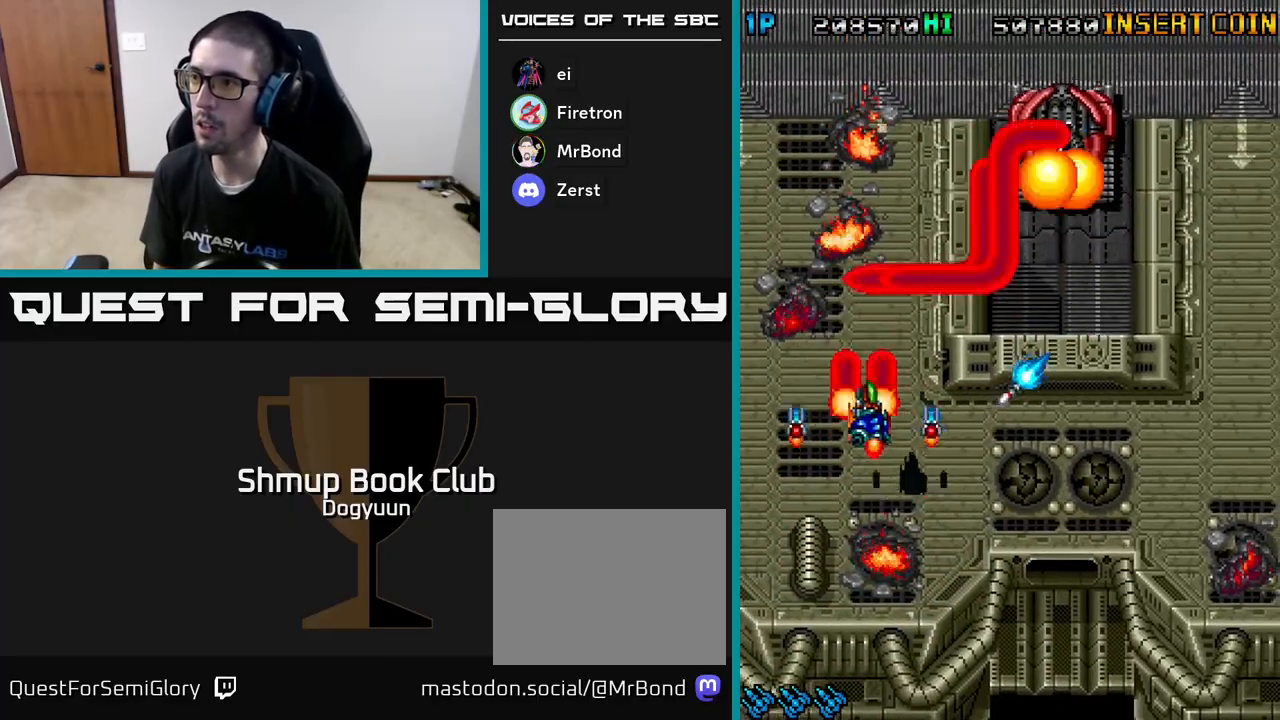
{"buttons": ["A", "DPAD_DOWN"], "events": [[17, "DPAD_RIGHT", "up"], [100, "A", "up"], [117, "DPAD_LEFT", "down"], [167, "A", "down"], [267, "DPAD_LEFT", "up"], [317, "A", "up"], [383, "A", "down"]]}
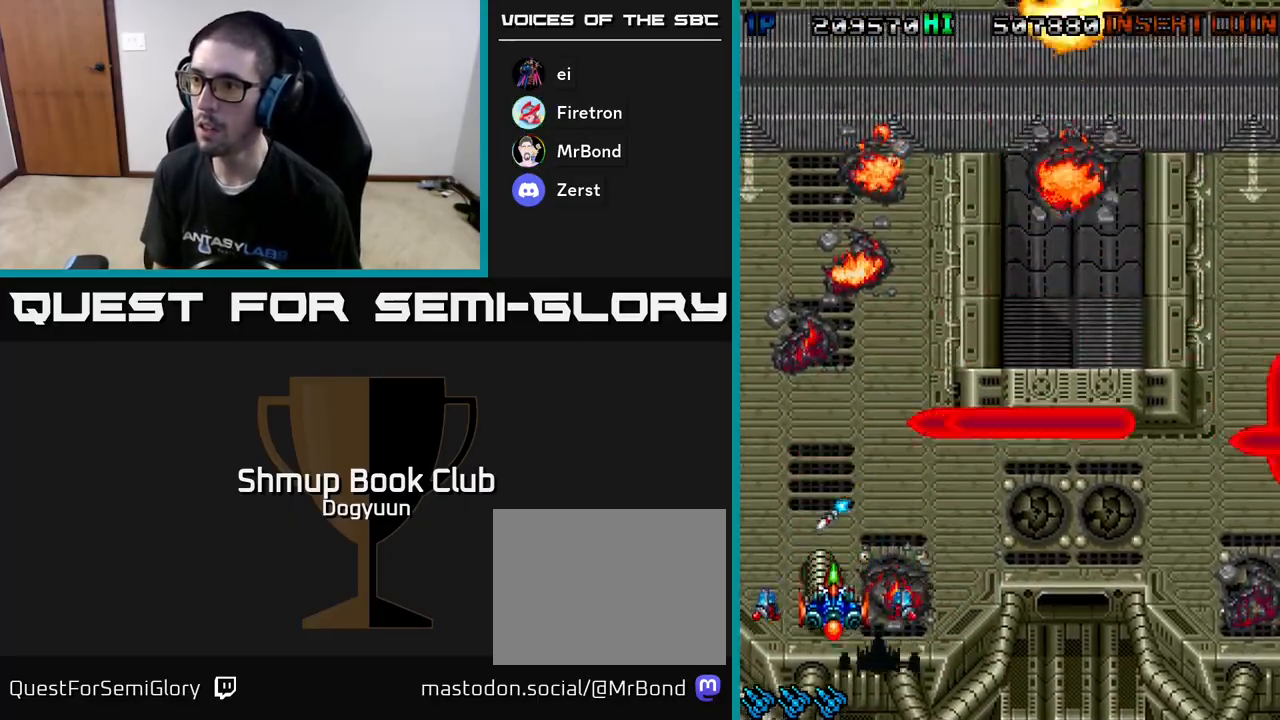
{"buttons": ["A", "DPAD_UP", "DPAD_RIGHT"], "events": [[50, "A", "up"], [50, "DPAD_RIGHT", "down"], [100, "A", "down"], [217, "DPAD_DOWN", "up"], [283, "A", "up"], [333, "A", "down"], [383, "DPAD_UP", "down"]]}
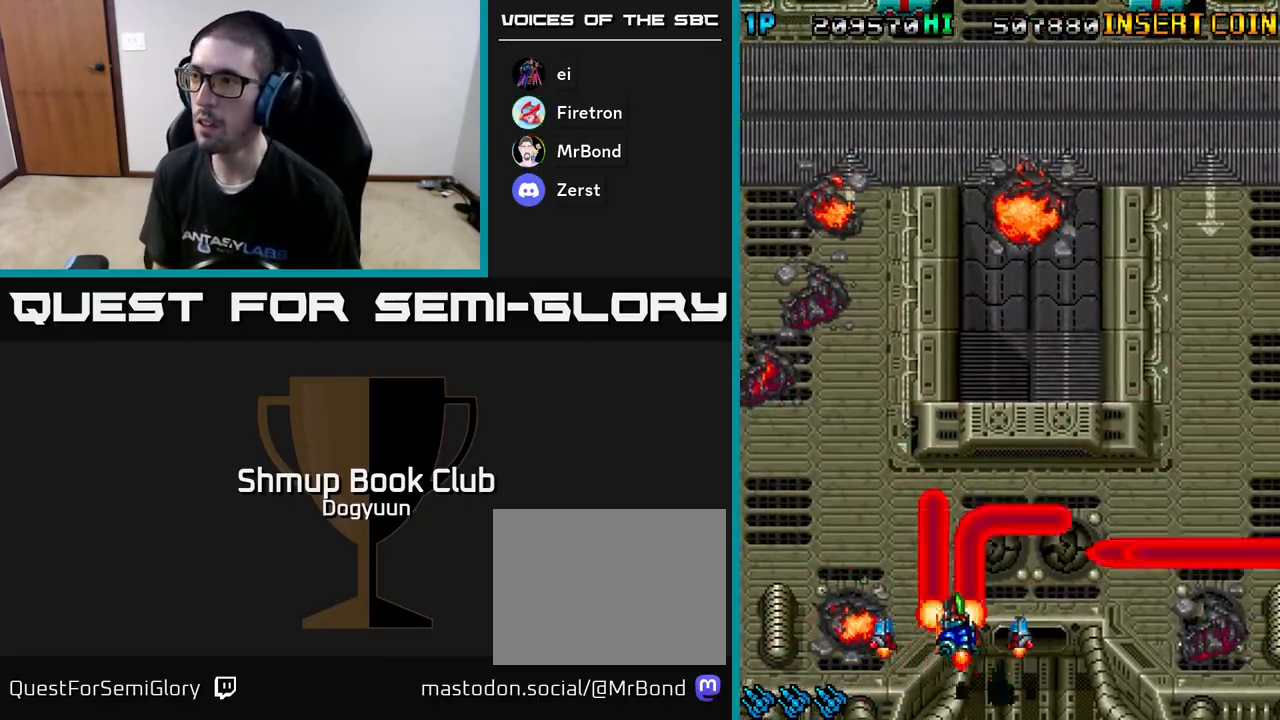
{"buttons": ["DPAD_UP", "DPAD_RIGHT"], "events": [[17, "A", "up"], [17, "DPAD_UP", "up"], [67, "A", "down"], [217, "DPAD_UP", "down"], [250, "A", "up"], [317, "A", "down"], [483, "A", "up"]]}
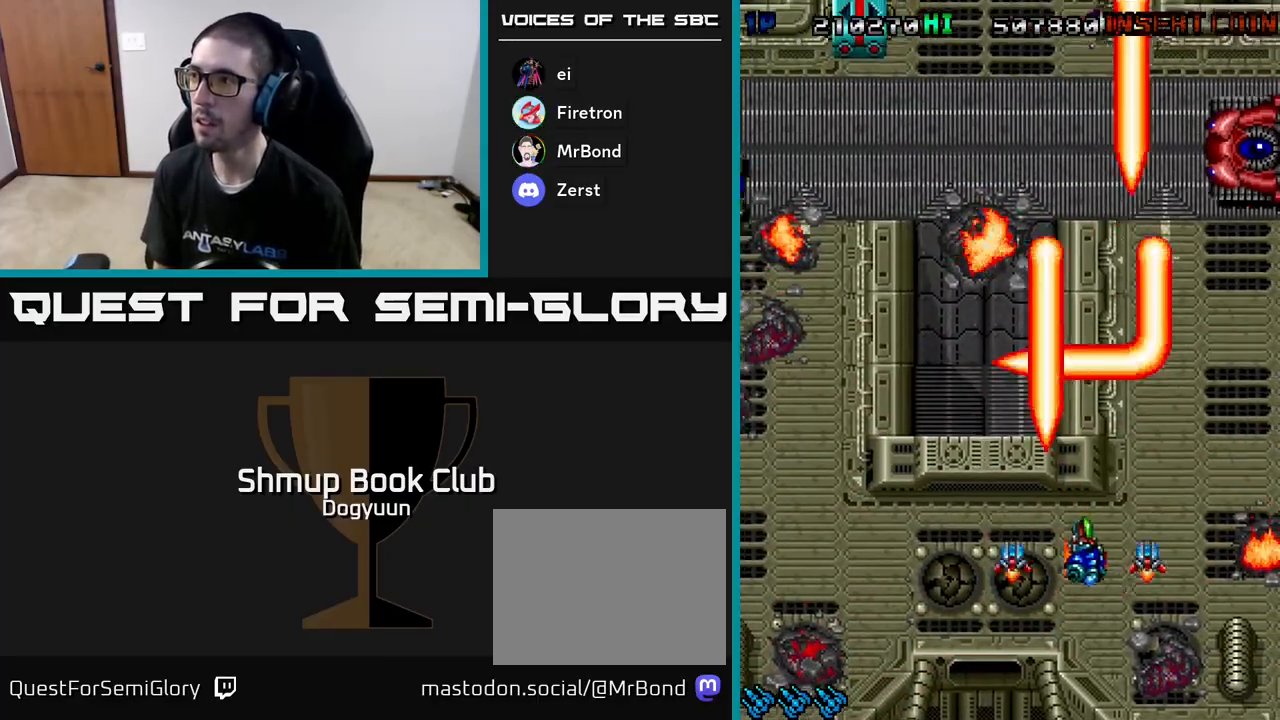
{"buttons": ["A", "DPAD_UP"], "events": [[50, "A", "down"], [217, "A", "up"], [250, "DPAD_RIGHT", "up"], [267, "A", "down"], [450, "A", "up"], [467, "A", "down"]]}
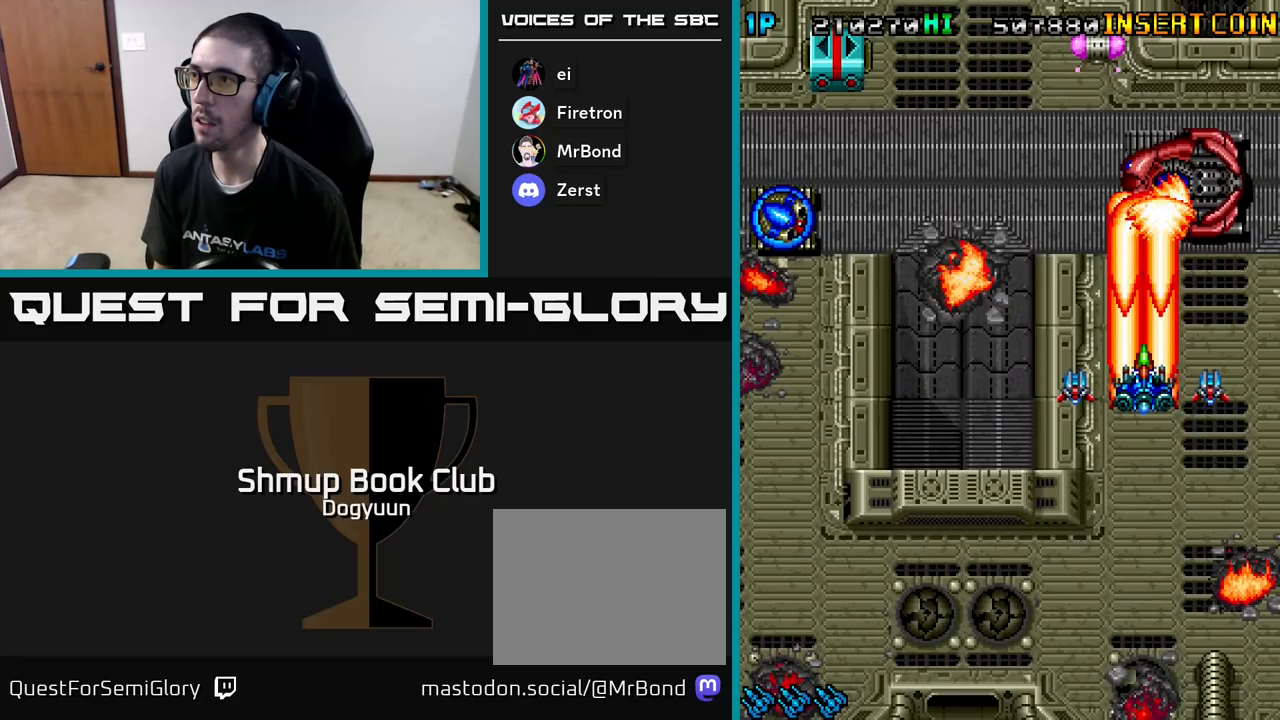
{"buttons": ["A", "DPAD_DOWN"], "events": [[167, "DPAD_RIGHT", "down"], [167, "DPAD_UP", "up"], [200, "A", "up"], [200, "DPAD_DOWN", "down"], [200, "DPAD_RIGHT", "up"], [233, "A", "down"], [300, "DPAD_RIGHT", "down"], [417, "A", "up"], [433, "DPAD_RIGHT", "up"], [467, "A", "down"]]}
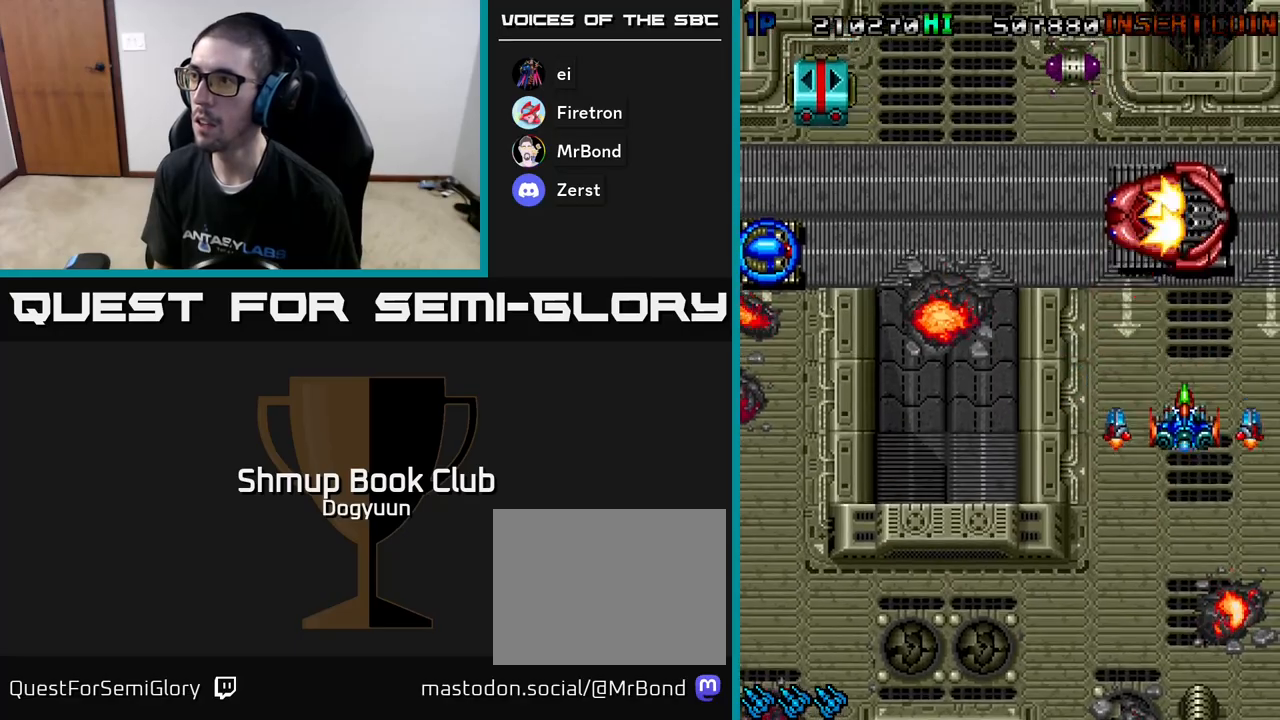
{"buttons": ["A", "DPAD_UP"], "events": [[183, "A", "up"], [217, "A", "down"], [267, "DPAD_DOWN", "up"], [267, "DPAD_RIGHT", "down"], [300, "DPAD_RIGHT", "up"], [300, "DPAD_UP", "down"], [367, "A", "up"], [417, "A", "down"]]}
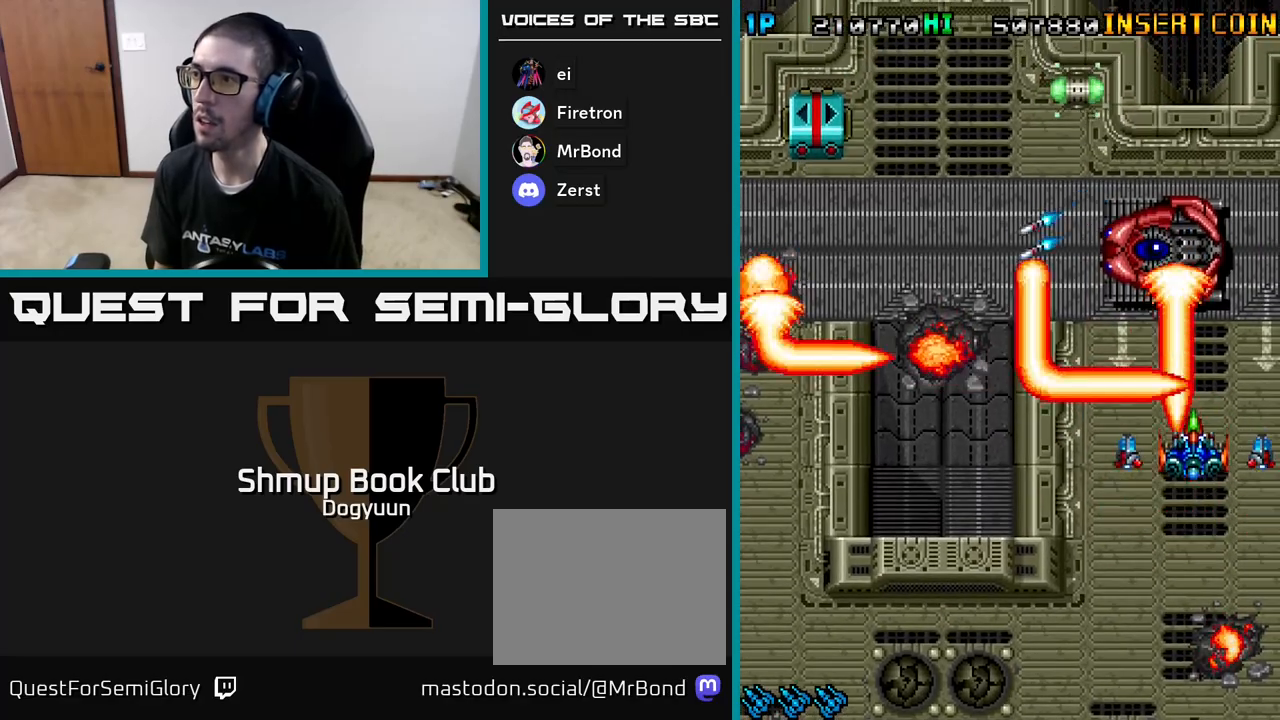
{"buttons": ["A", "DPAD_DOWN"], "events": [[50, "A", "up"], [50, "DPAD_LEFT", "down"], [67, "DPAD_UP", "up"], [100, "A", "down"], [233, "A", "up"], [250, "DPAD_DOWN", "down"], [250, "DPAD_LEFT", "up"], [267, "A", "down"], [400, "A", "up"], [450, "A", "down"]]}
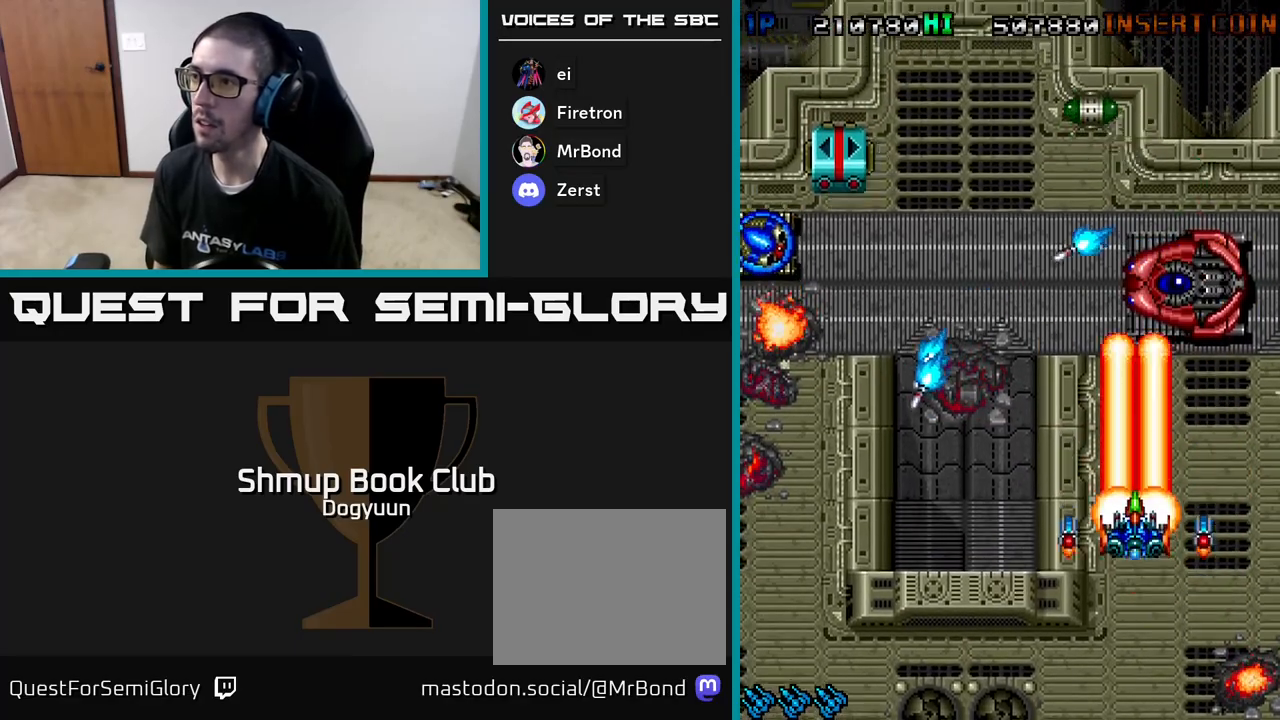
{"buttons": ["A", "DPAD_UP"], "events": [[83, "A", "up"], [117, "A", "down"], [233, "DPAD_LEFT", "down"], [267, "A", "up"], [317, "A", "down"], [400, "DPAD_DOWN", "up"], [450, "DPAD_UP", "down"], [467, "A", "up"], [467, "DPAD_LEFT", "up"], [500, "A", "down"]]}
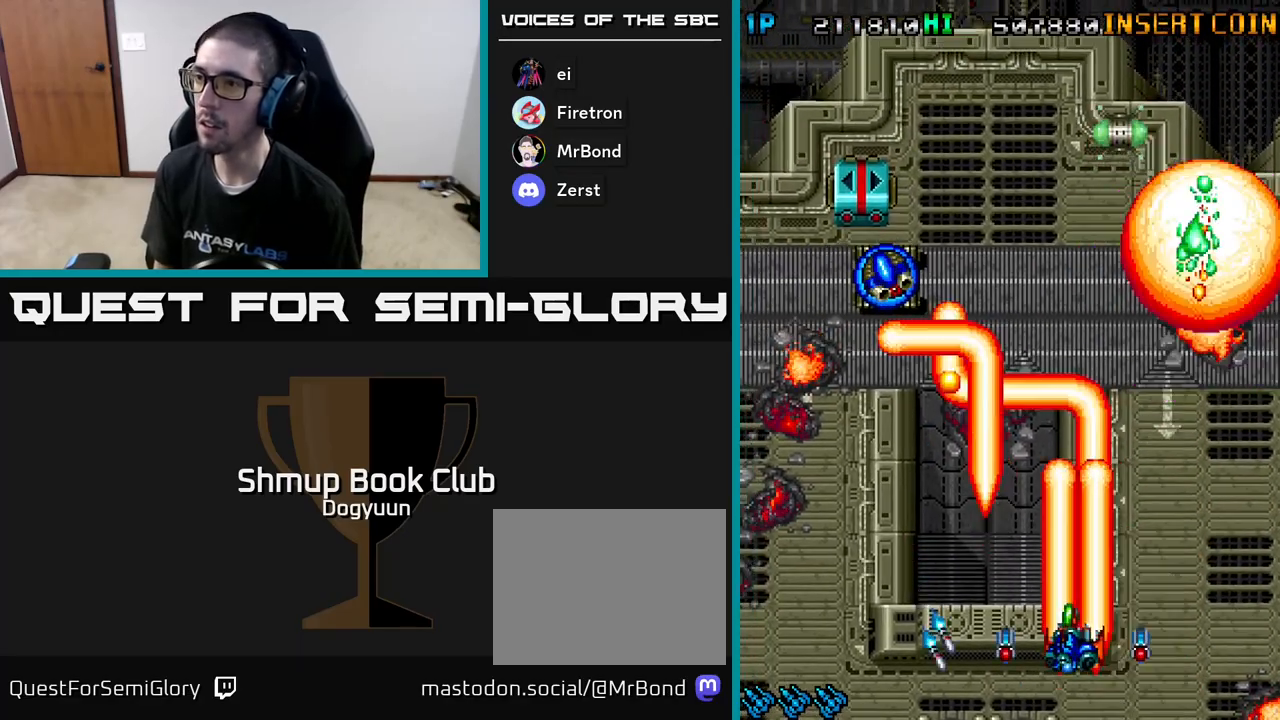
{"buttons": ["A", "DPAD_DOWN", "DPAD_LEFT"], "events": [[33, "DPAD_RIGHT", "down"], [100, "DPAD_RIGHT", "up"], [133, "A", "up"], [200, "A", "down"], [350, "A", "up"], [383, "A", "down"], [383, "DPAD_LEFT", "down"], [417, "DPAD_UP", "up"], [433, "DPAD_DOWN", "down"]]}
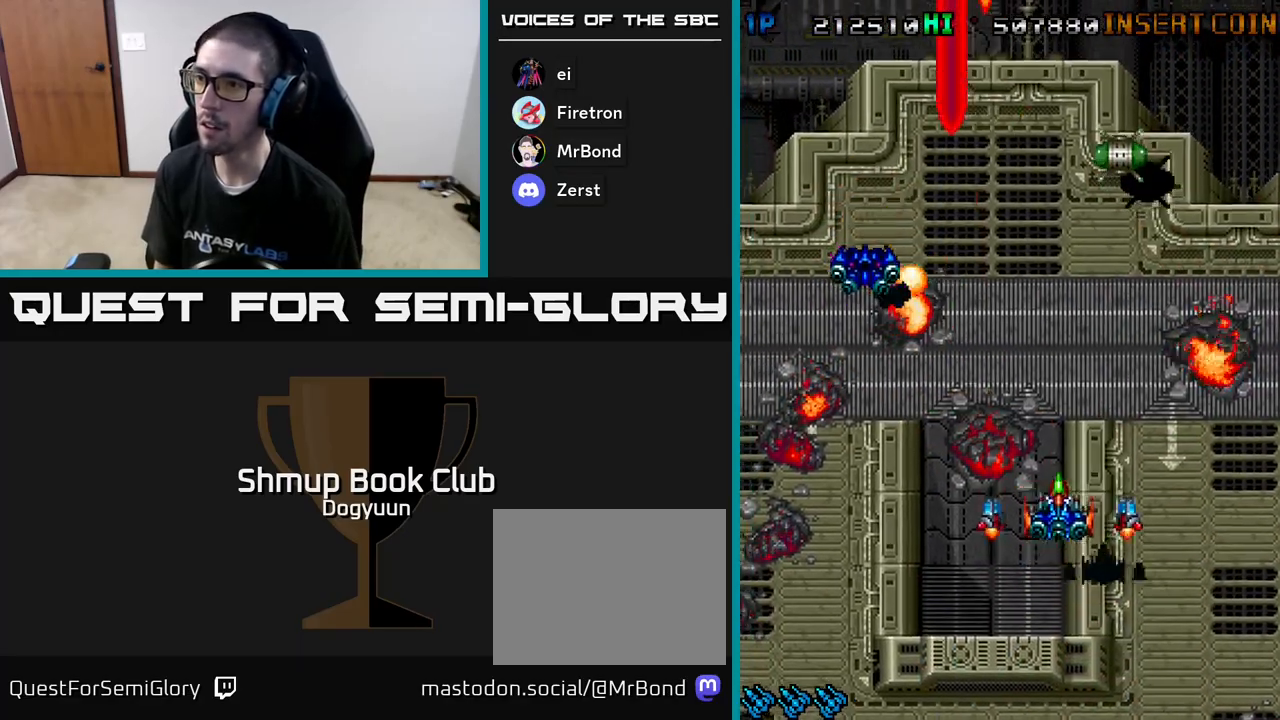
{"buttons": ["DPAD_UP", "DPAD_LEFT"], "events": [[33, "A", "up"], [33, "DPAD_LEFT", "up"], [83, "A", "down"], [100, "DPAD_LEFT", "down"], [250, "A", "up"], [300, "A", "down"], [300, "DPAD_DOWN", "up"], [450, "A", "up"], [483, "DPAD_UP", "down"]]}
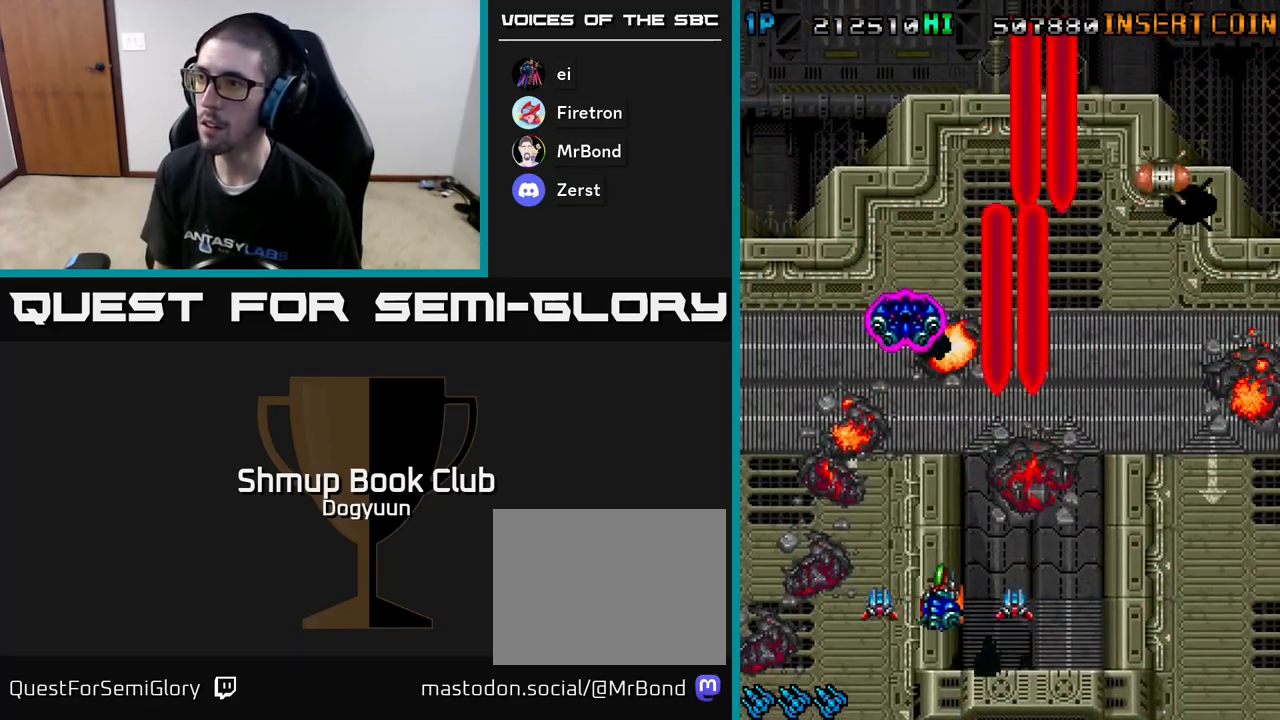
{"buttons": ["A", "DPAD_UP"], "events": [[17, "A", "down"], [167, "A", "up"], [200, "DPAD_LEFT", "up"], [217, "A", "down"], [383, "A", "up"], [450, "A", "down"]]}
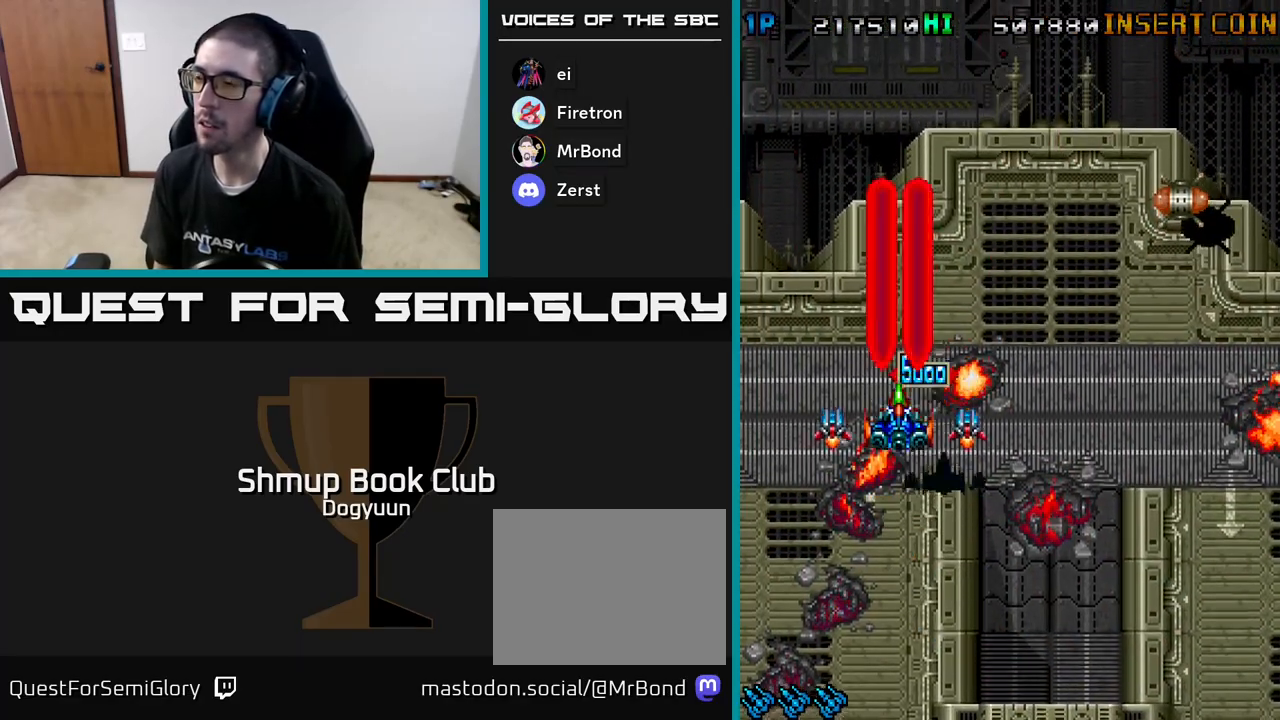
{"buttons": ["A", "DPAD_UP", "DPAD_RIGHT"], "events": [[33, "DPAD_RIGHT", "down"], [100, "A", "up"], [150, "A", "down"], [333, "A", "up"], [400, "A", "down"]]}
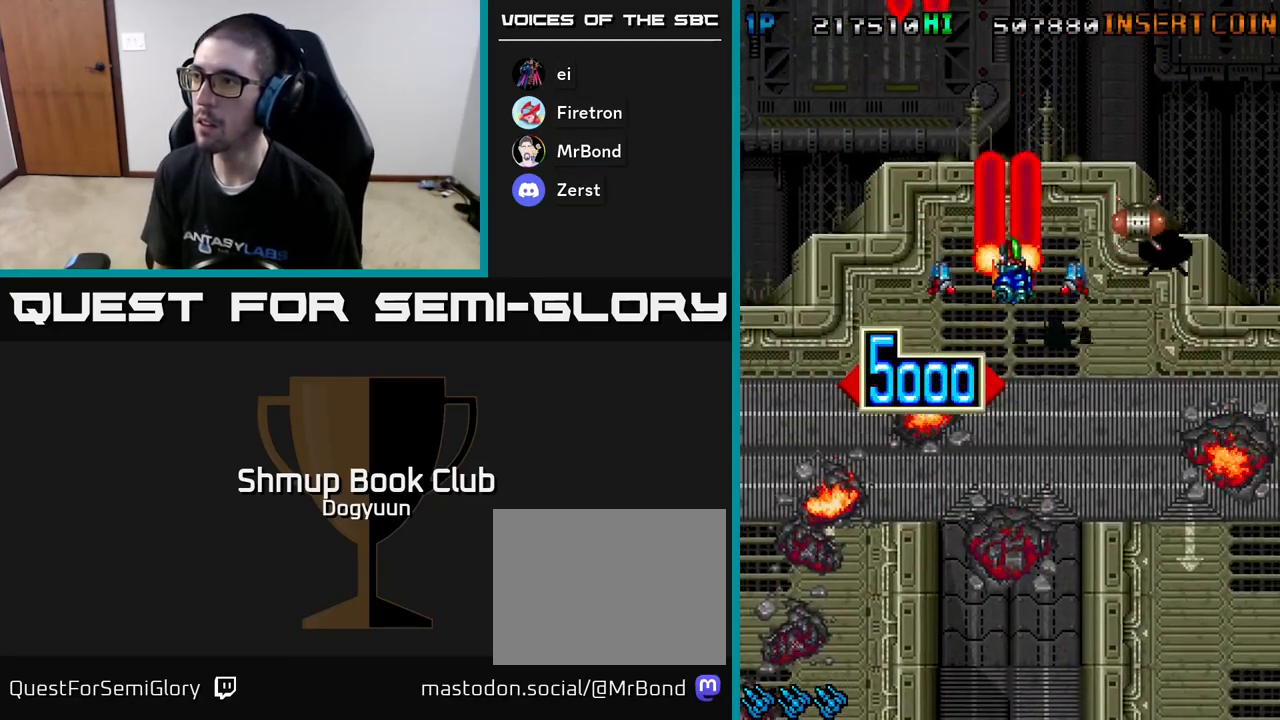
{"buttons": ["A", "DPAD_DOWN", "DPAD_LEFT"]}
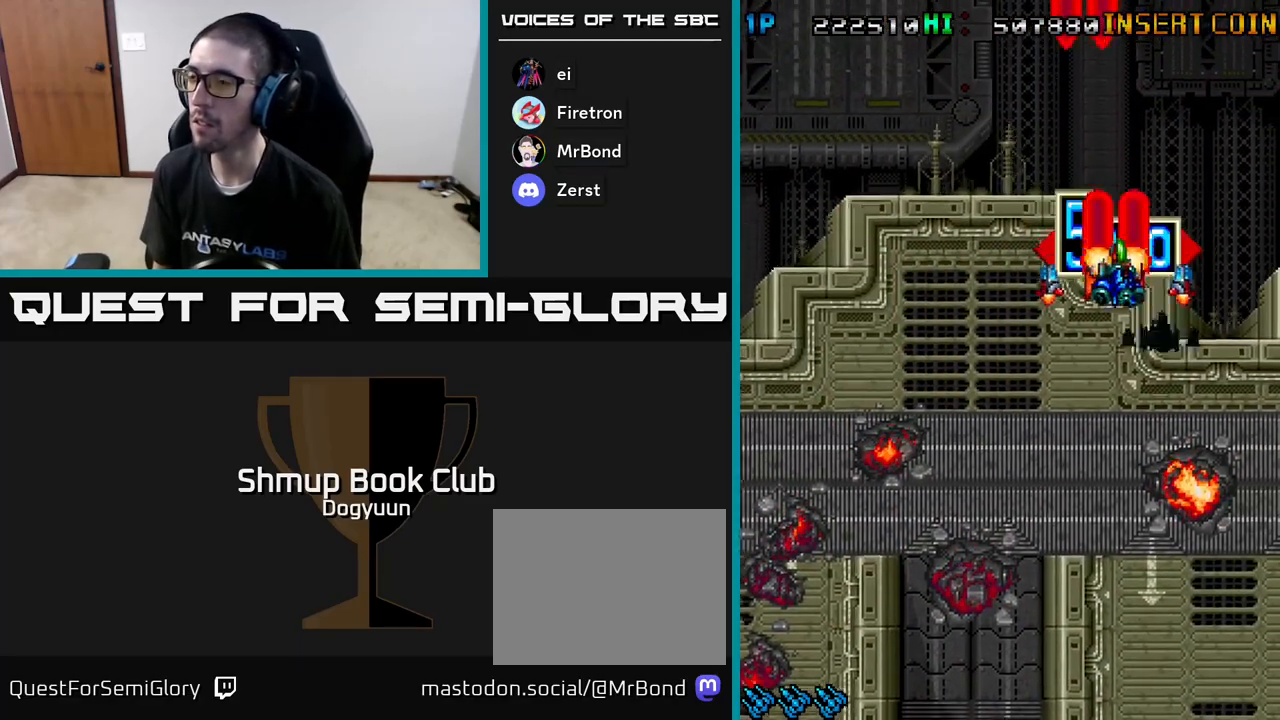
{"buttons": ["DPAD_DOWN"], "events": [[17, "A", "up"], [117, "A", "down"], [150, "DPAD_LEFT", "up"], [250, "A", "up"], [333, "A", "down"], [483, "A", "up"]]}
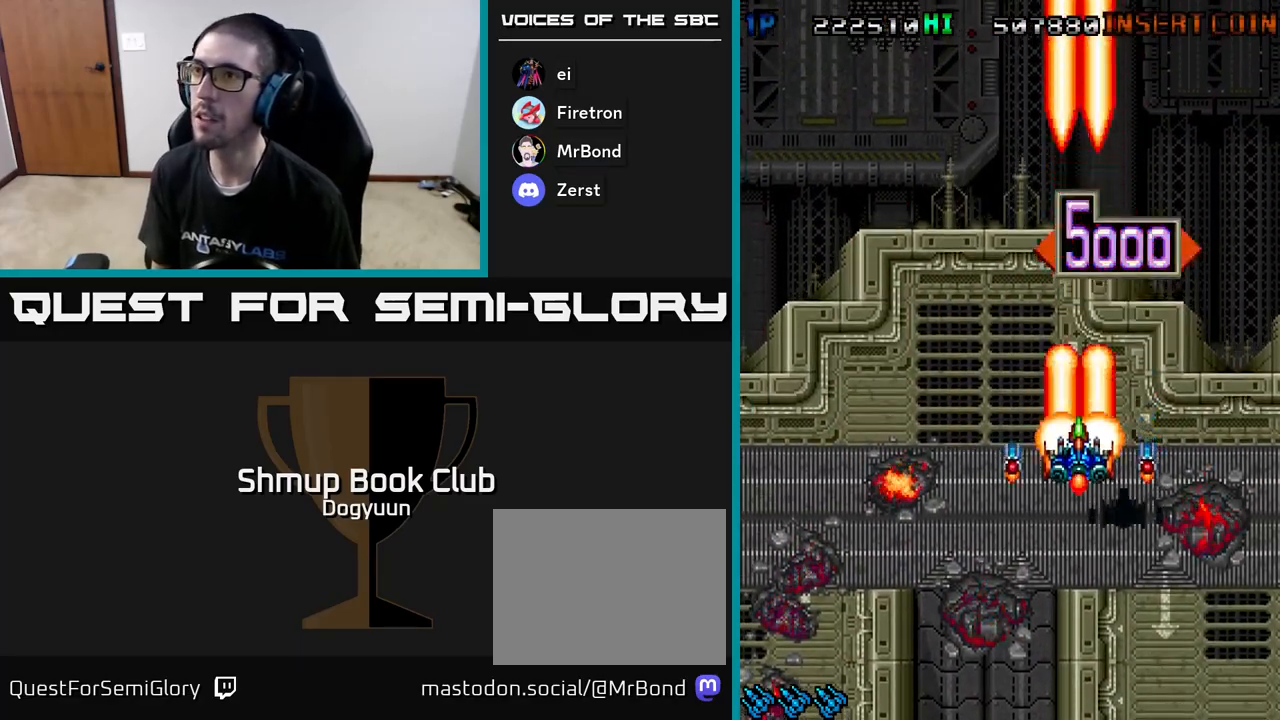
{"buttons": ["DPAD_LEFT"], "events": [[67, "A", "down"], [150, "DPAD_LEFT", "down"], [217, "DPAD_DOWN", "up"], [233, "A", "up"], [300, "A", "down"], [483, "A", "up"]]}
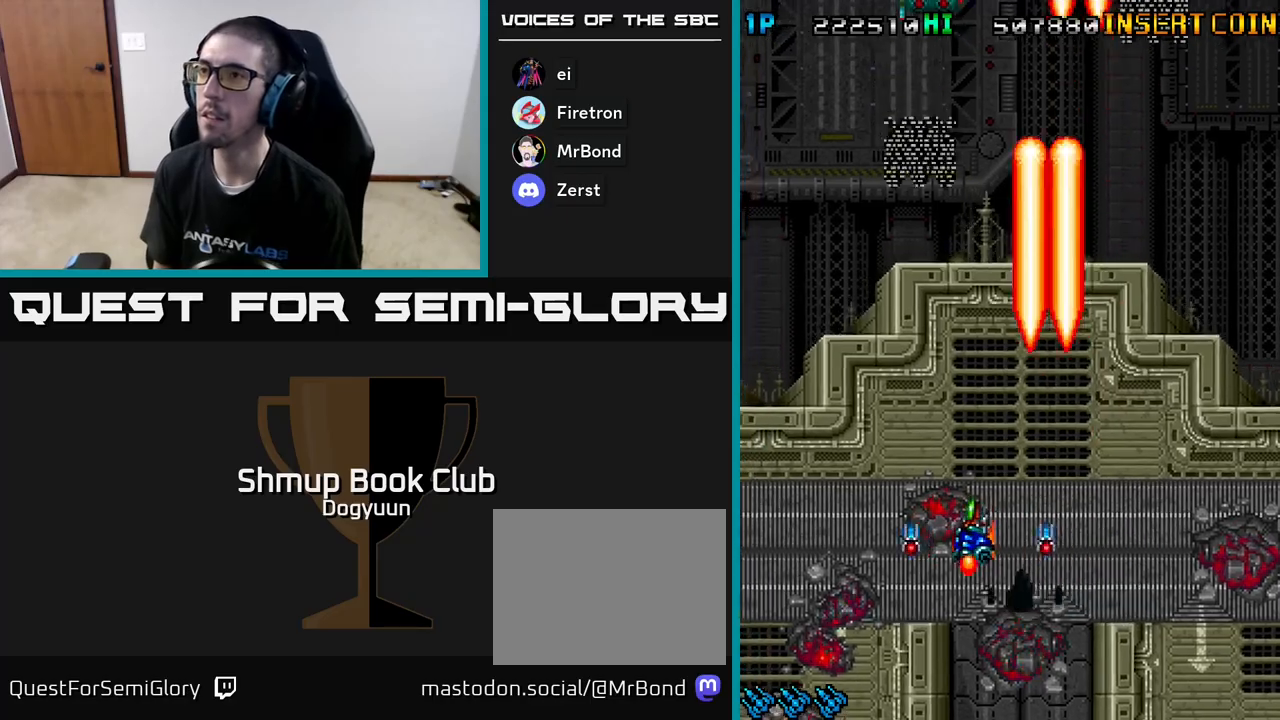
{"buttons": ["A", "DPAD_DOWN", "DPAD_RIGHT"], "events": [[50, "DPAD_UP", "down"], [83, "A", "down"], [250, "A", "up"], [283, "DPAD_UP", "up"], [300, "DPAD_DOWN", "down"], [317, "DPAD_LEFT", "up"], [333, "A", "down"], [383, "DPAD_RIGHT", "down"]]}
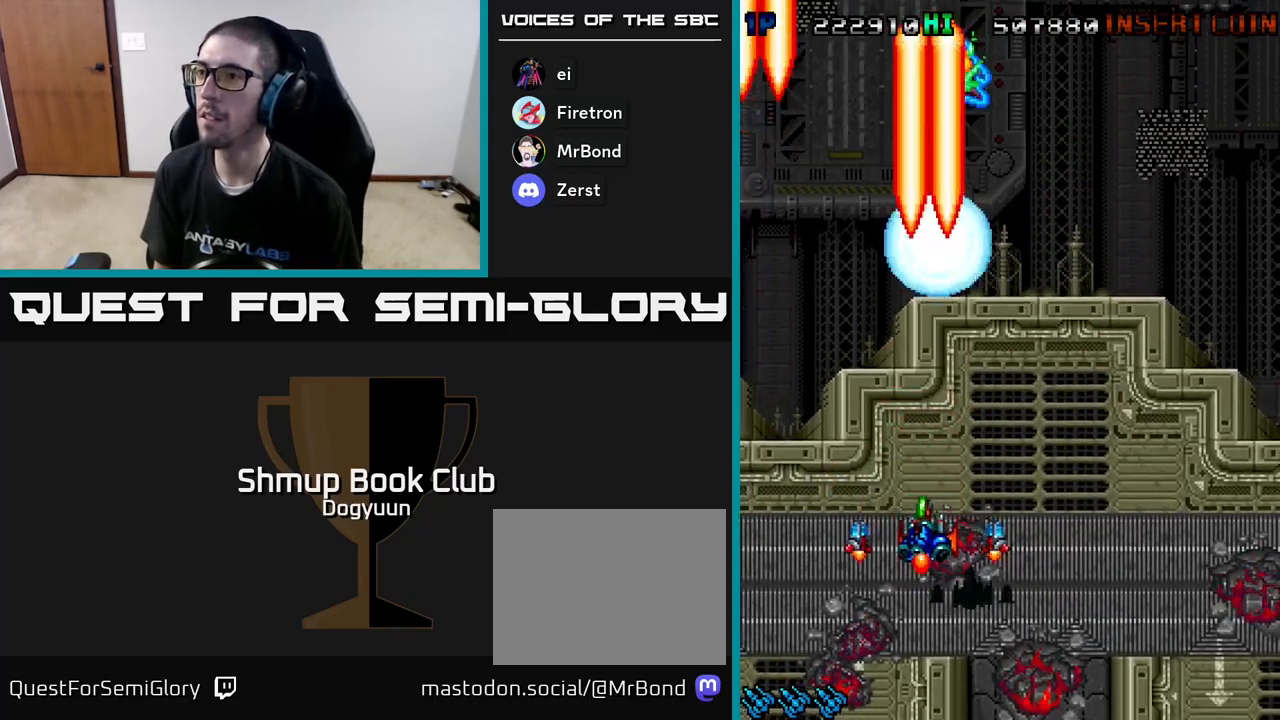
{"buttons": ["DPAD_RIGHT"], "events": [[17, "A", "up"], [83, "A", "down"], [167, "DPAD_DOWN", "up"], [267, "A", "up"], [333, "A", "down"], [500, "A", "up"]]}
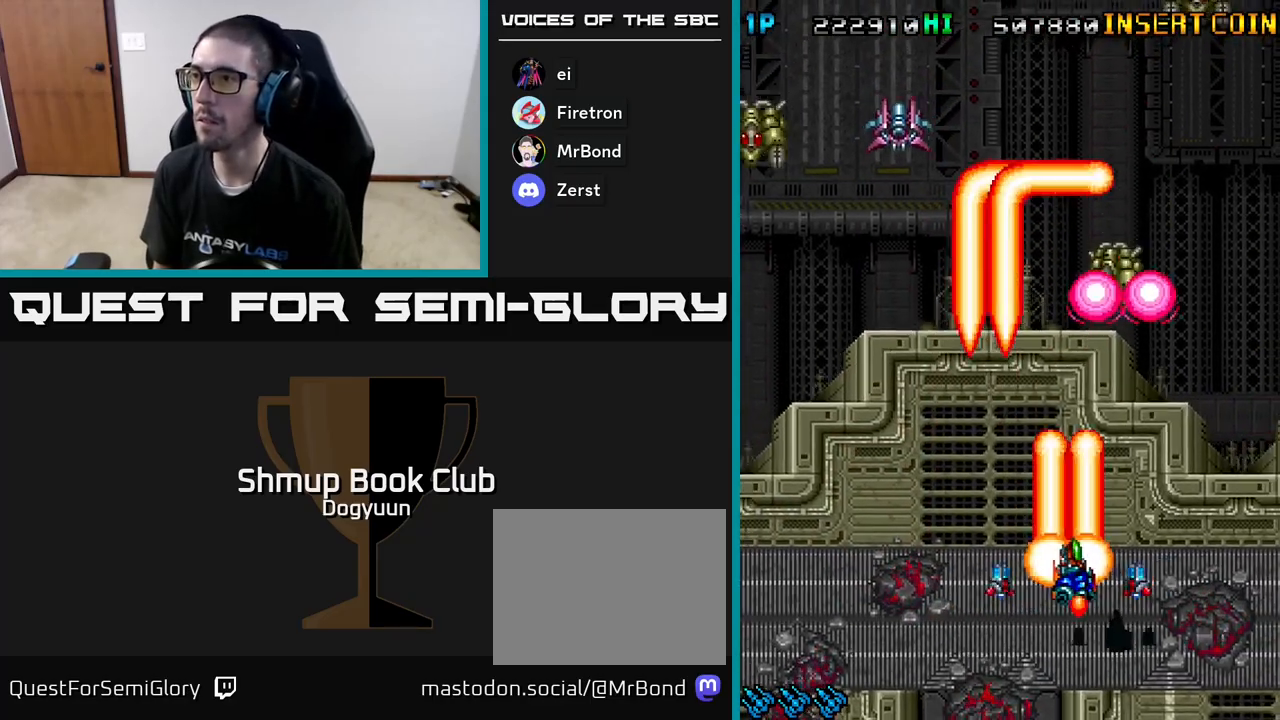
{"buttons": ["A", "DPAD_DOWN", "DPAD_RIGHT"], "events": [[67, "A", "down"], [200, "DPAD_DOWN", "down"], [217, "DPAD_RIGHT", "up"], [233, "A", "up"], [233, "DPAD_DOWN", "up"], [233, "DPAD_LEFT", "down"], [283, "A", "down"], [367, "DPAD_DOWN", "down"], [467, "DPAD_LEFT", "up"], [500, "DPAD_RIGHT", "down"]]}
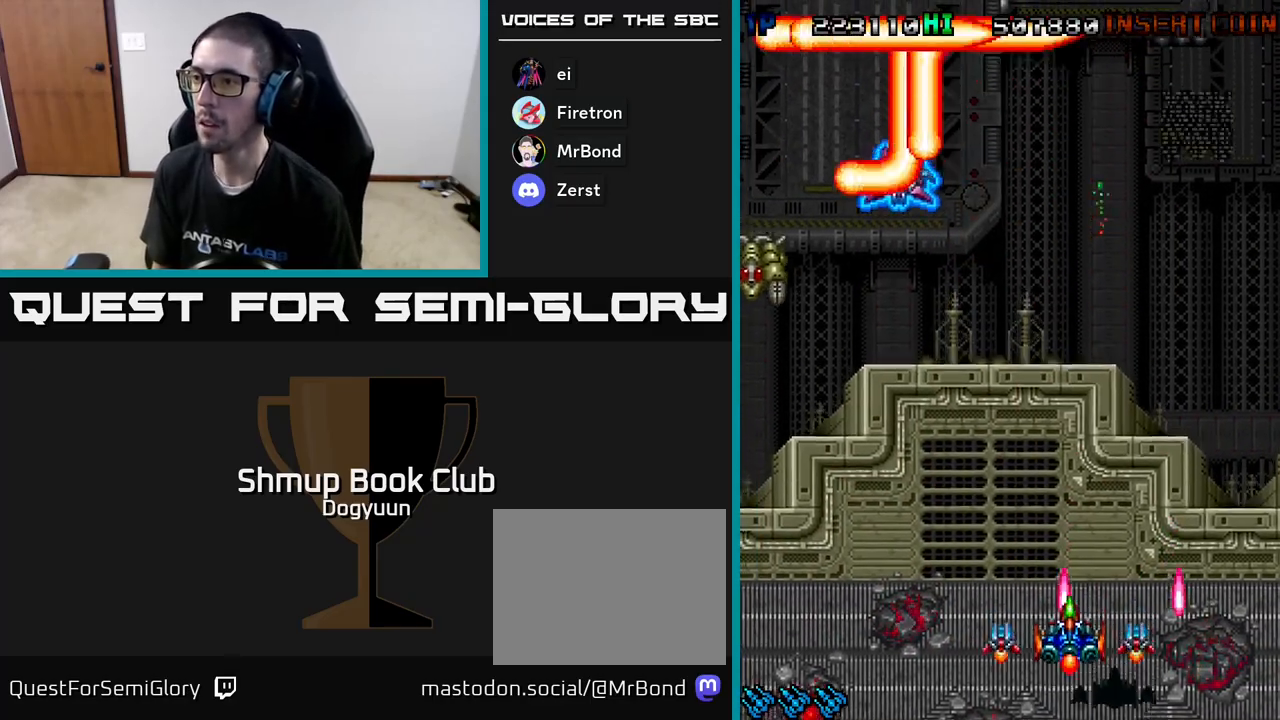
{"buttons": ["A", "DPAD_LEFT"], "events": [[267, "DPAD_RIGHT", "up"], [283, "DPAD_LEFT", "down"], [317, "A", "up"], [333, "DPAD_DOWN", "up"], [383, "A", "down"]]}
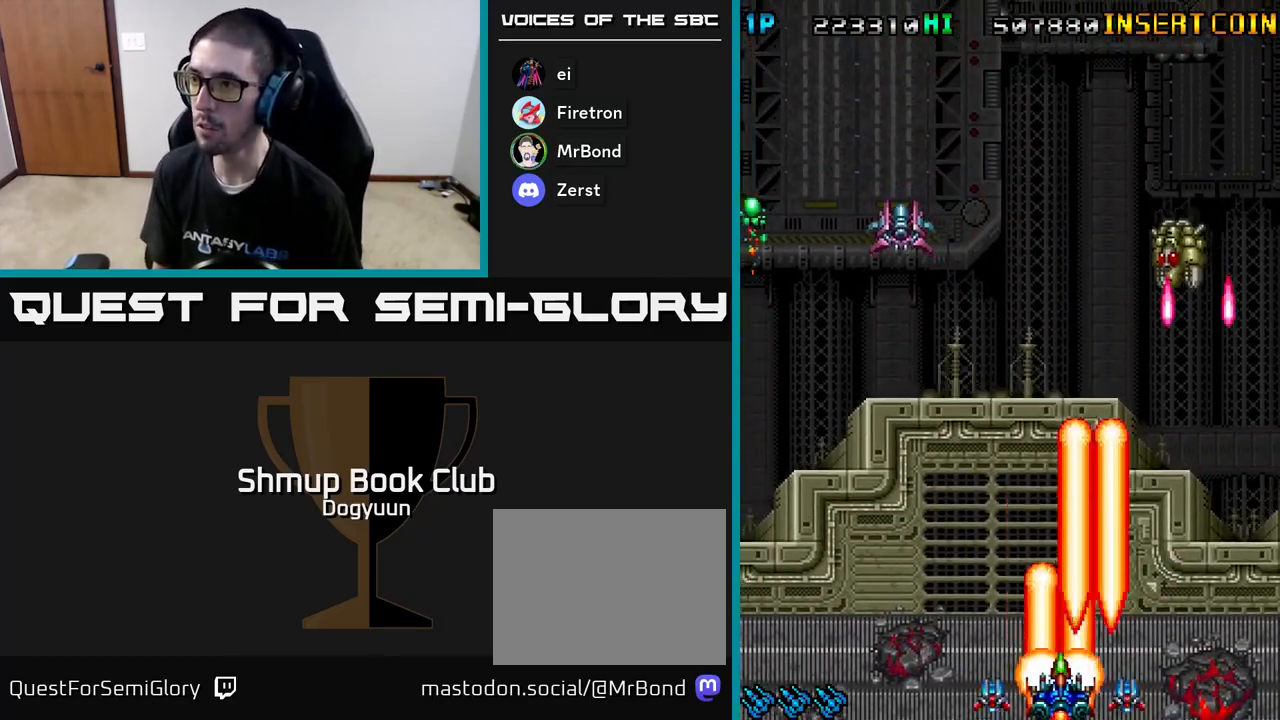
{"buttons": ["DPAD_LEFT"], "events": [[17, "A", "up"], [83, "A", "down"], [167, "DPAD_UP", "down"], [233, "A", "up"], [267, "DPAD_UP", "up"], [300, "A", "down"], [433, "A", "up"]]}
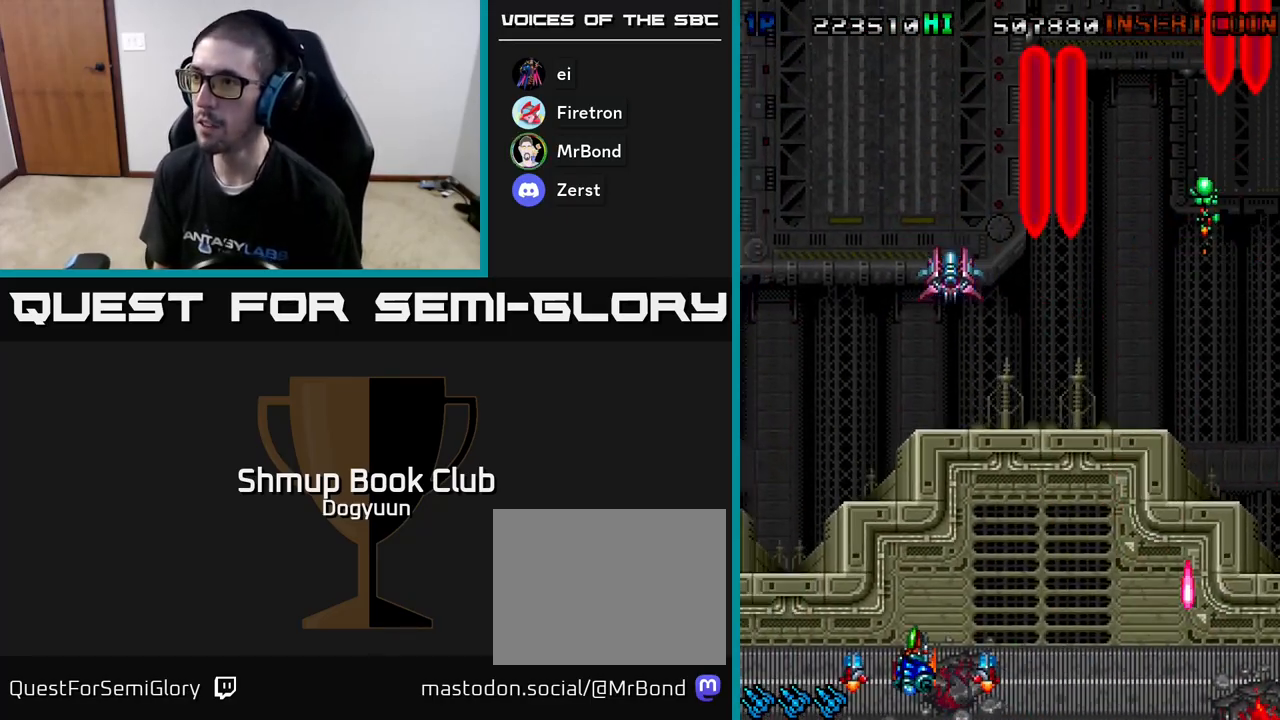
{"buttons": ["A", "DPAD_DOWN", "DPAD_RIGHT"]}
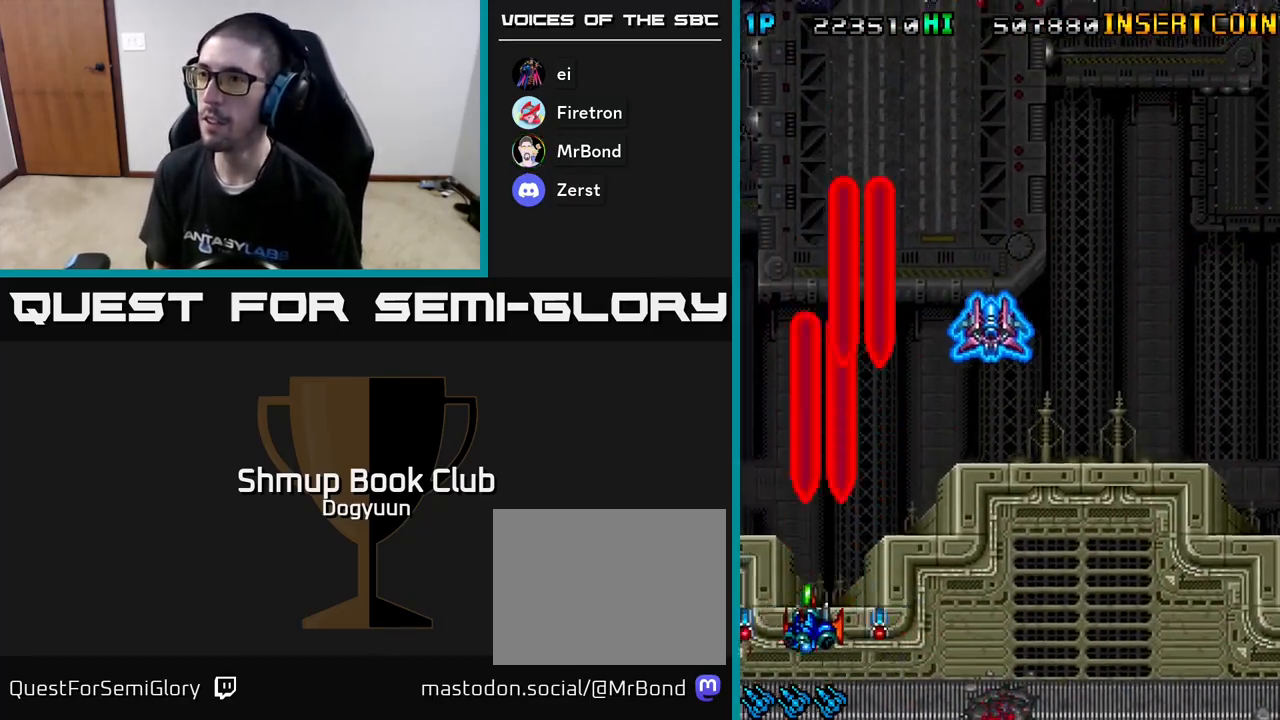
{"buttons": ["A", "DPAD_UP"], "events": [[17, "DPAD_DOWN", "up"], [100, "A", "up"], [217, "A", "down"], [350, "A", "up"], [433, "A", "down"], [433, "DPAD_UP", "down"], [483, "DPAD_RIGHT", "up"]]}